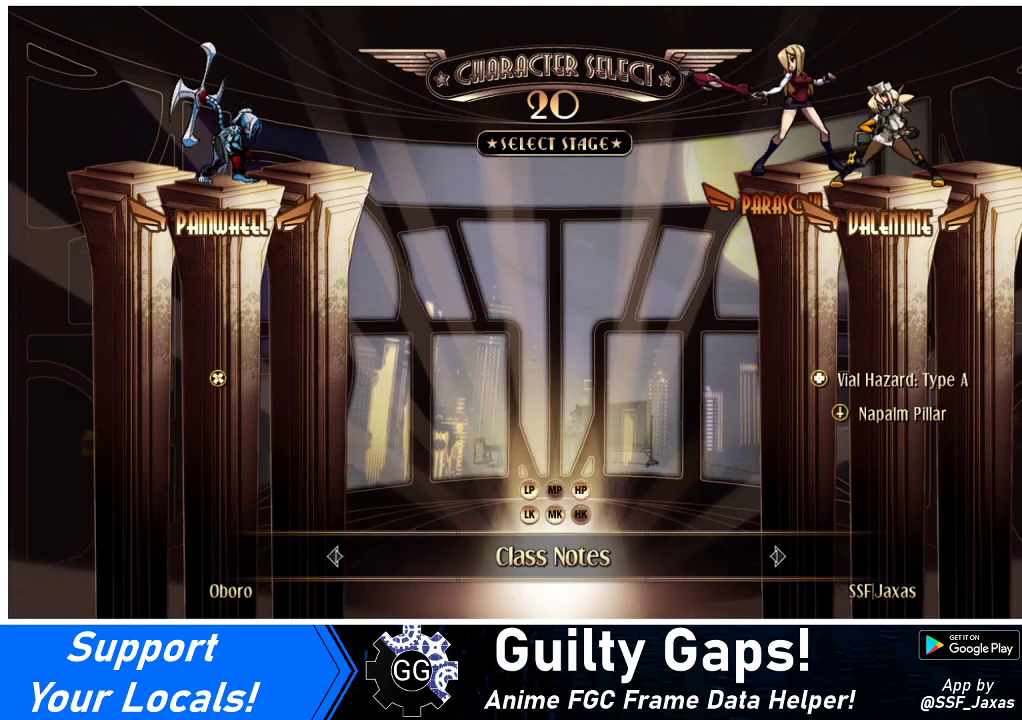
Gameplay with a controller (arcade stick); each line is a JSON object with the inputs held at the frame after it. "events" lists button and stick changes between this image and that frame as [ms after this image, input, new state], when the widget could be followed in between. Not read: L3 R3.
{"buttons": ["CIRCLE"], "events": [[500, "CIRCLE", "down"]]}
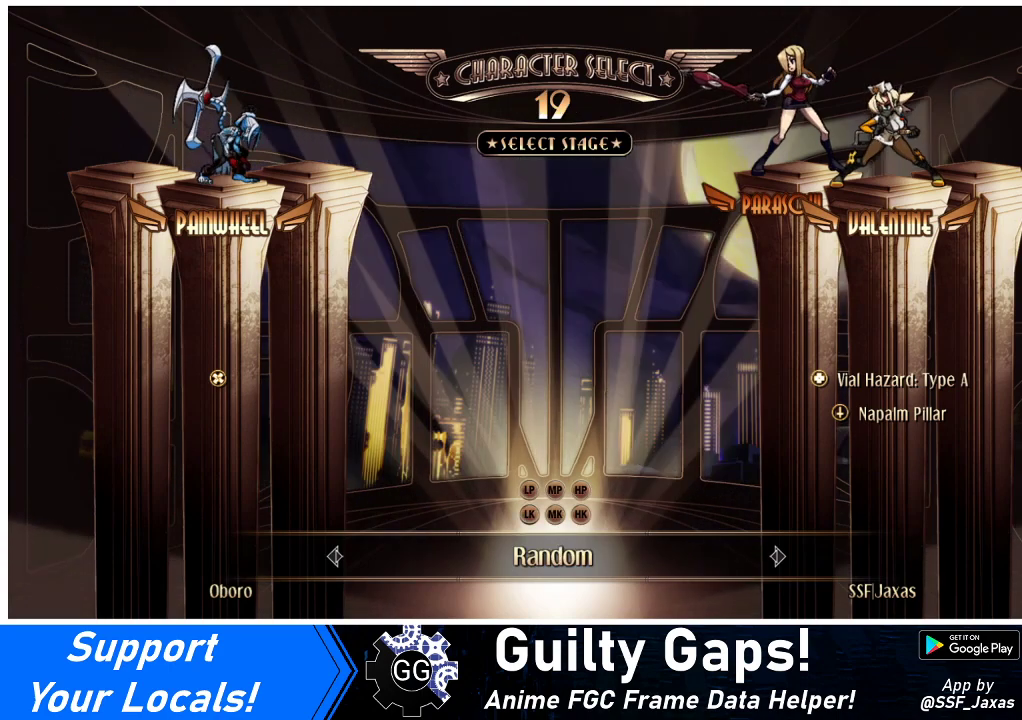
{"buttons": ["CROSS"], "events": [[33, "CROSS", "down"], [100, "CIRCLE", "up"], [100, "CROSS", "up"], [467, "CIRCLE", "down"], [467, "CROSS", "down"], [500, "CIRCLE", "up"]]}
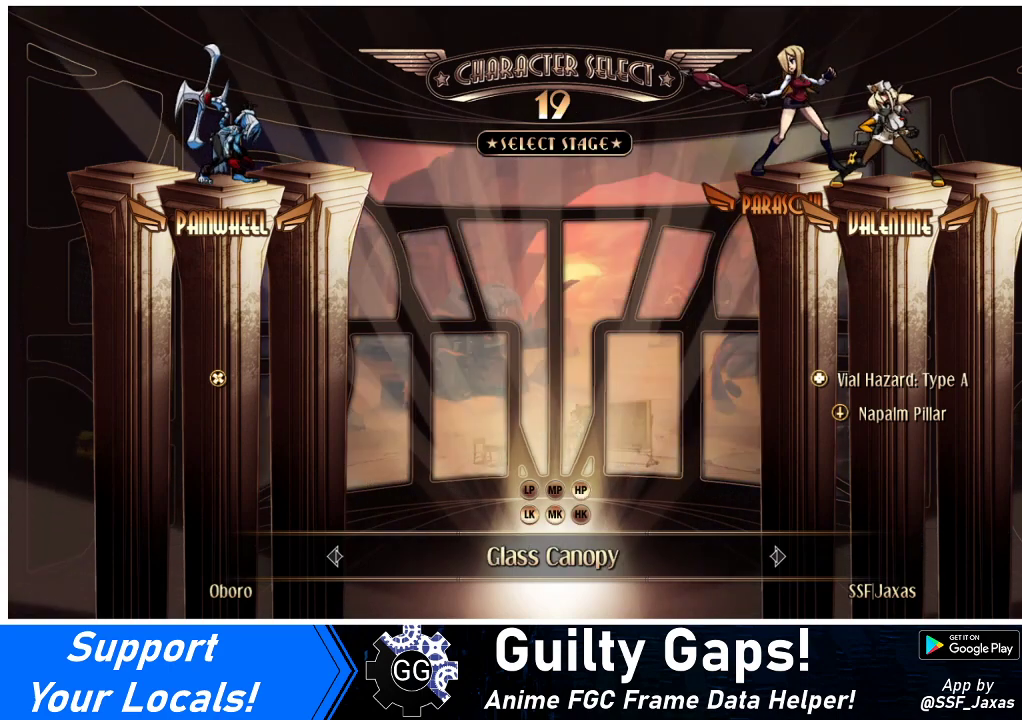
{"buttons": [], "events": [[33, "CROSS", "up"]]}
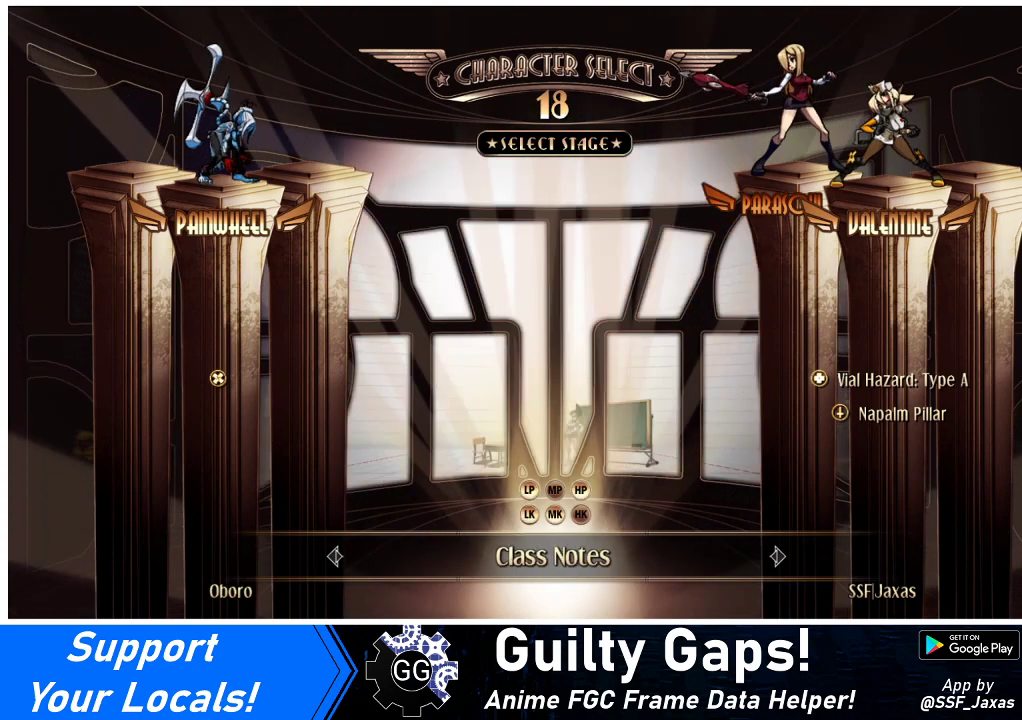
{"buttons": [], "events": [[333, "CIRCLE", "down"], [367, "CROSS", "down"], [467, "CIRCLE", "up"], [467, "CROSS", "up"]]}